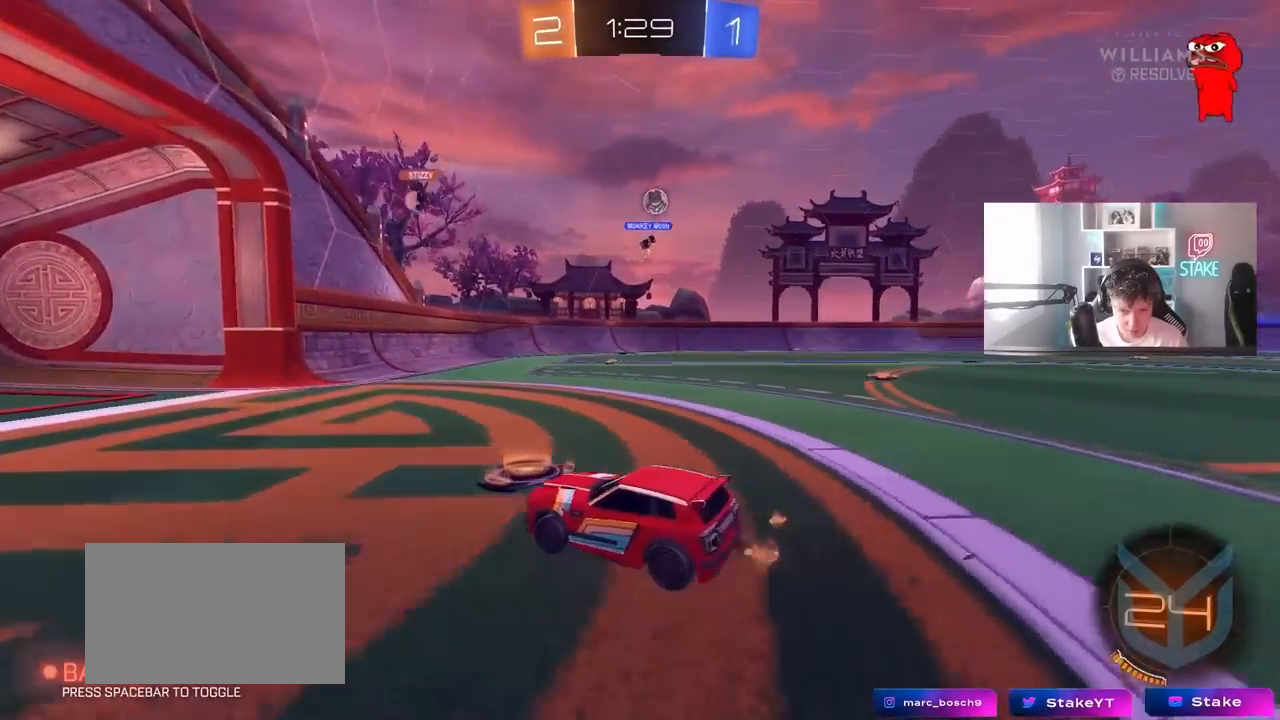
Gameplay with keyboard and mouse; each line is a JSON object with the keys and mouse buttons held at the frame after it. "events" lists presses ("down") and releases ("up") of "1", "2", "3", "4", "5", "a", "alt", "c", "caps_lock", "ctrl", "d", "e", "f", "g", "q", "r", "s", "shift", "space", "t", "tab", "v", "w", "x", "z" and "mouse_wheel" between this image and that frame as [ms after this image, input, new state], when the widget could be followed in between. "mouse_wheel" = the "wheel" button of the "mouse" list. No other keys are recorded. "wheel" means that the mouse wheel is clicked or scrolled. "mouse_move" is the direction in which the mouse moves at that frame (one of eight, or "still"), when it could be read.
{"keys": ["a", "w"], "mouse": [], "mouse_move": "still", "events": [[133, "w", "down"], [317, "shift", "down"], [500, "shift", "up"]]}
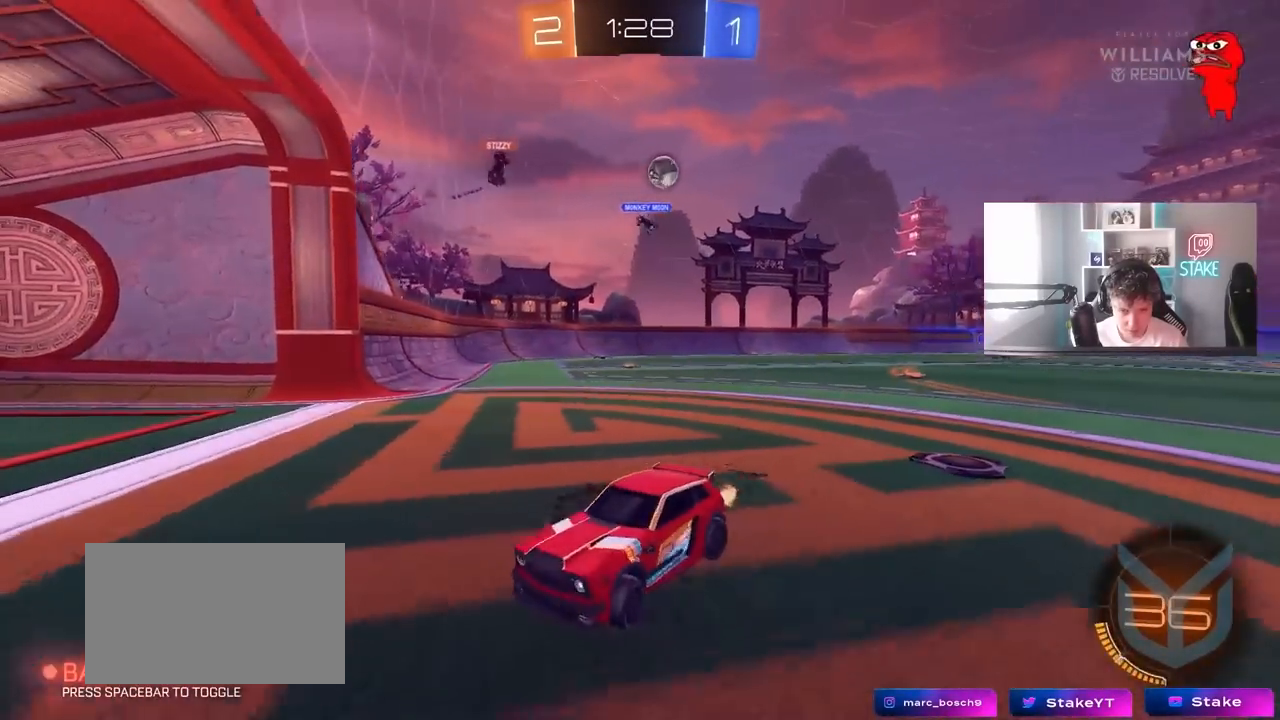
{"keys": ["a", "w"], "mouse": [], "mouse_move": "still", "events": []}
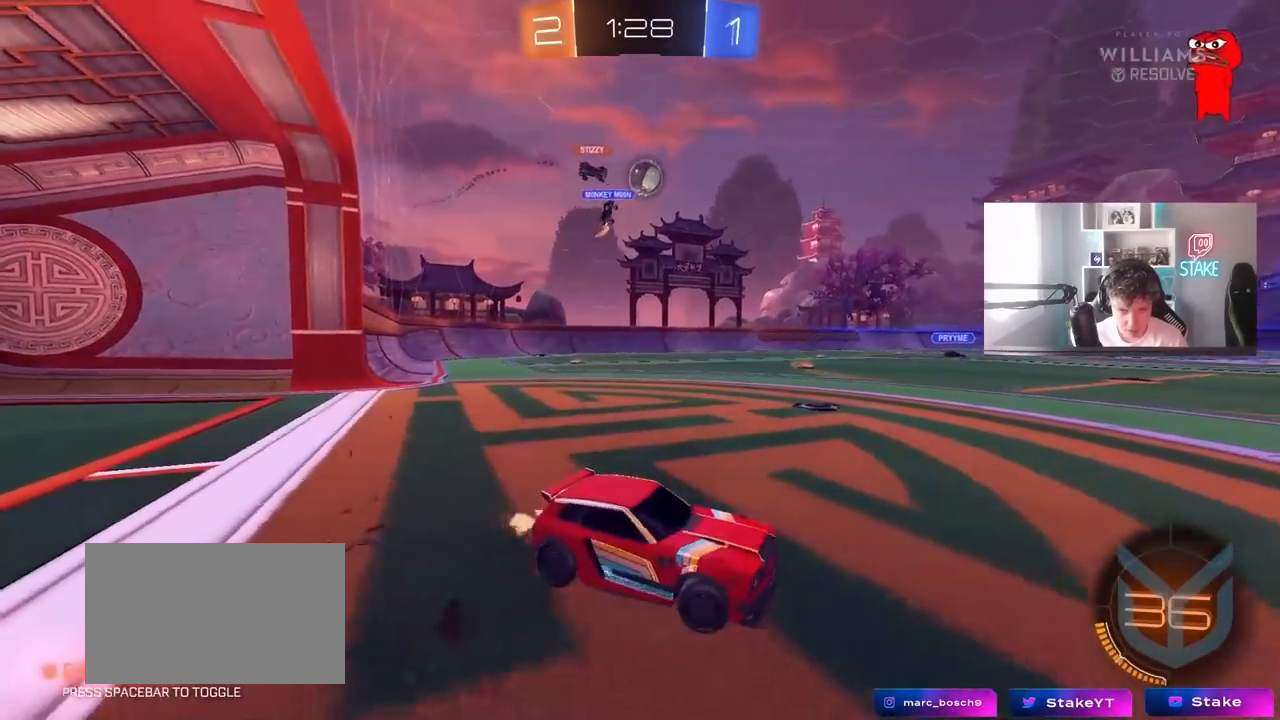
{"keys": ["d", "w"], "mouse": [], "mouse_move": "still", "events": [[300, "a", "up"], [450, "d", "down"]]}
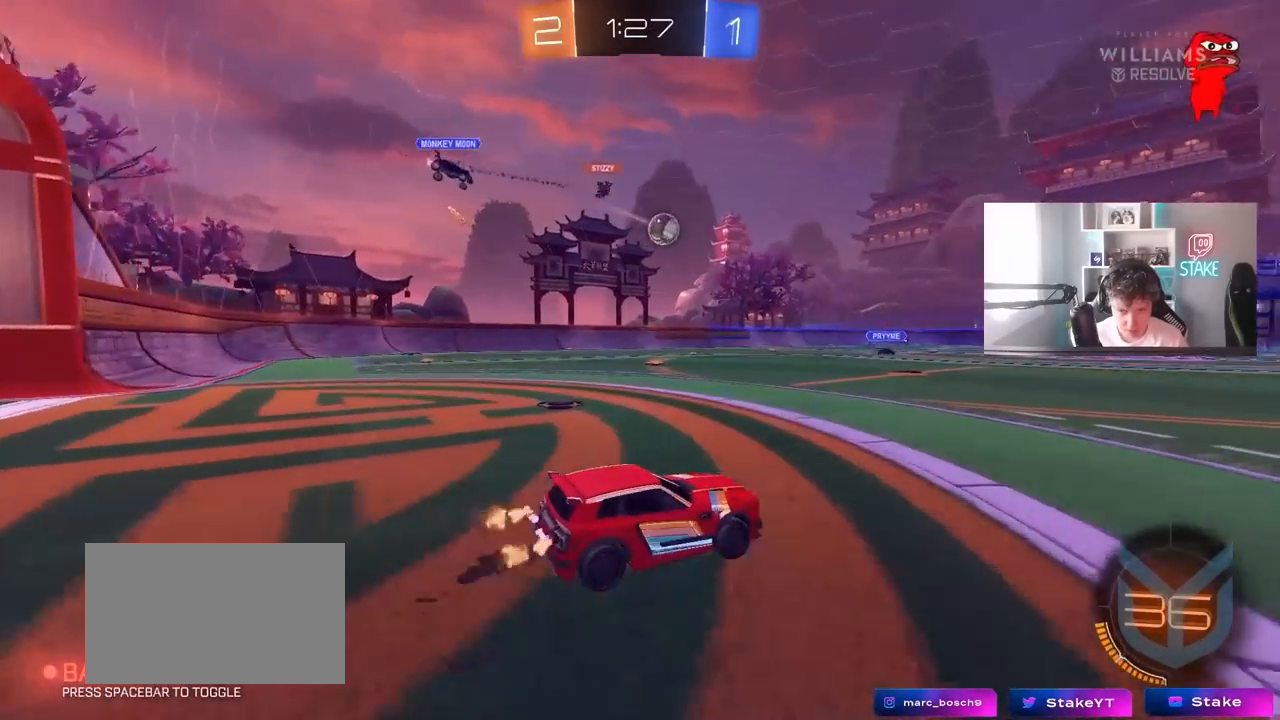
{"keys": ["a", "w"], "mouse": [], "mouse_move": "still", "events": [[33, "a", "down"], [33, "d", "up"]]}
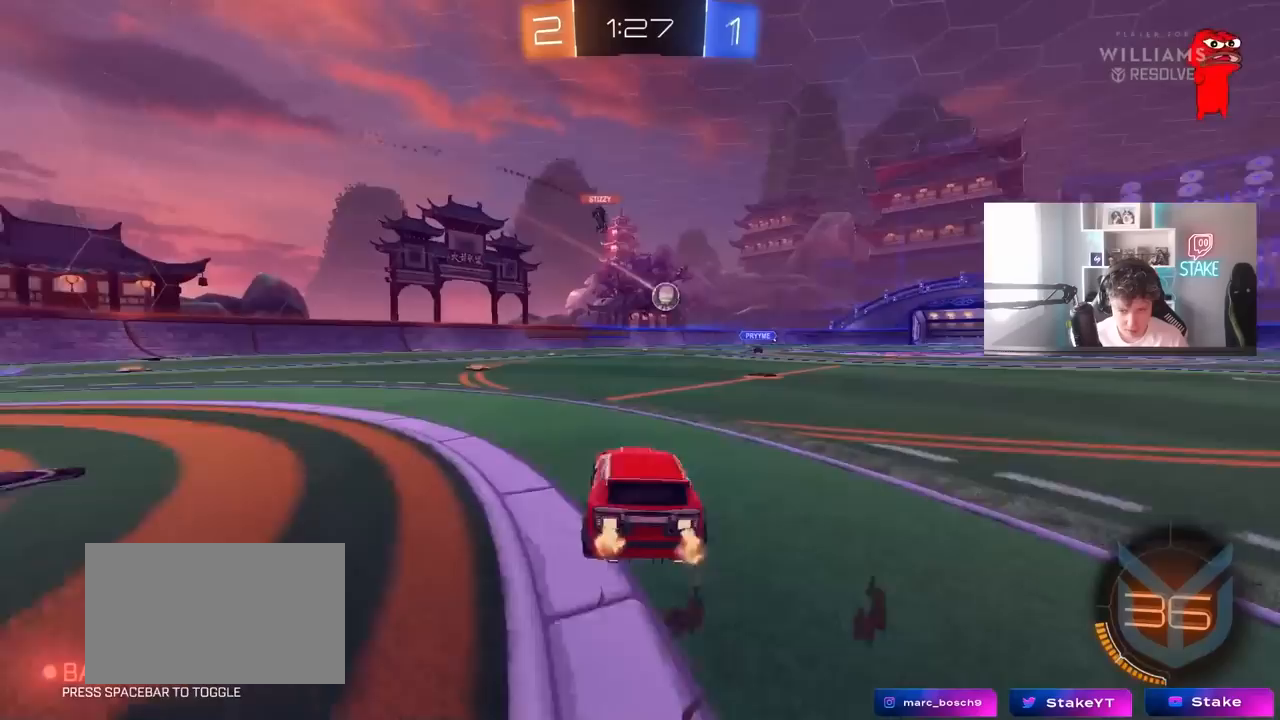
{"keys": ["w"], "mouse": [], "mouse_move": "still", "events": [[100, "a", "up"]]}
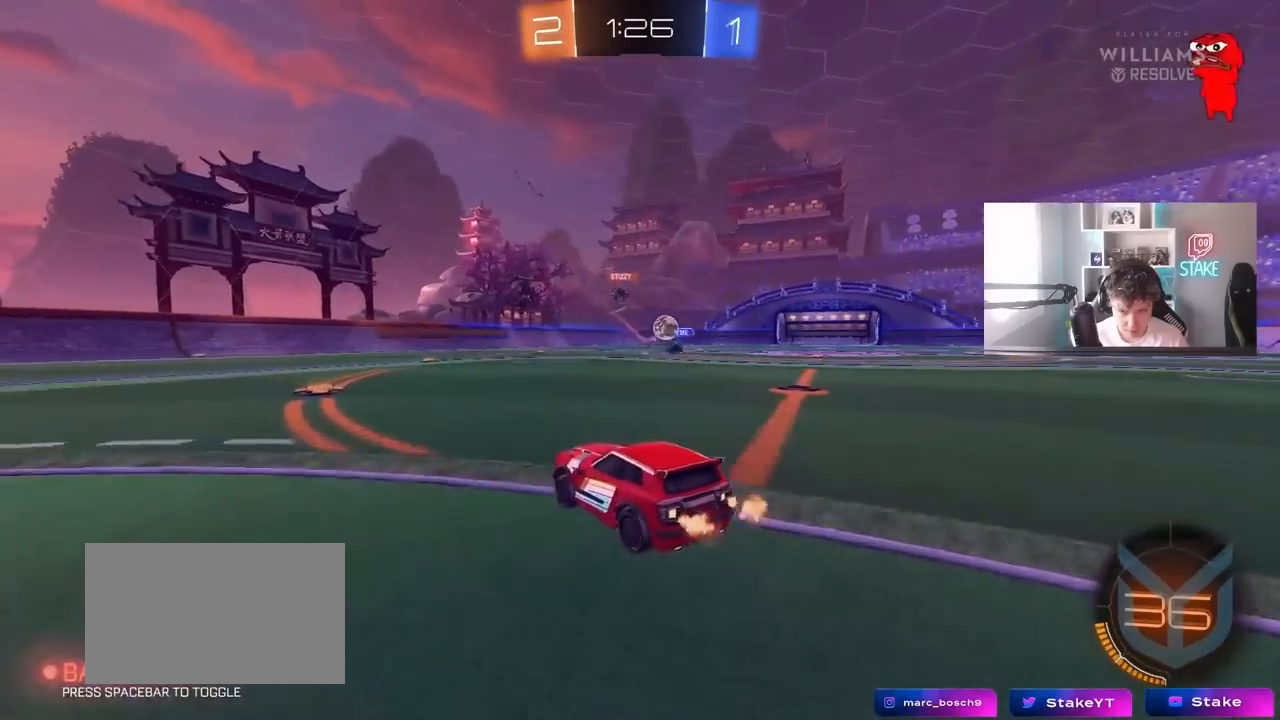
{"keys": ["d", "w"], "mouse": [], "mouse_move": "still", "events": [[67, "a", "down"], [217, "a", "up"], [300, "d", "down"], [450, "d", "up"], [483, "d", "down"]]}
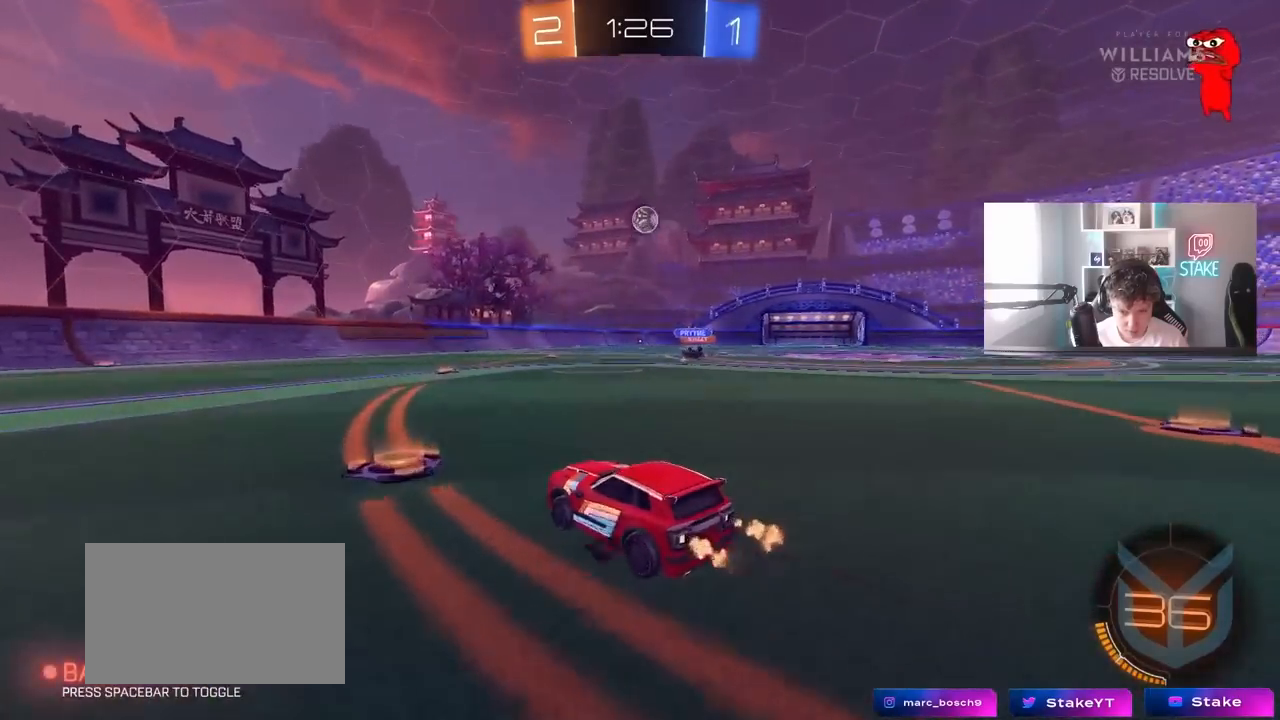
{"keys": ["a", "s", "shift"], "mouse": [], "mouse_move": "still", "events": [[83, "a", "down"], [83, "d", "up"], [83, "shift", "down"], [217, "w", "up"], [267, "s", "down"]]}
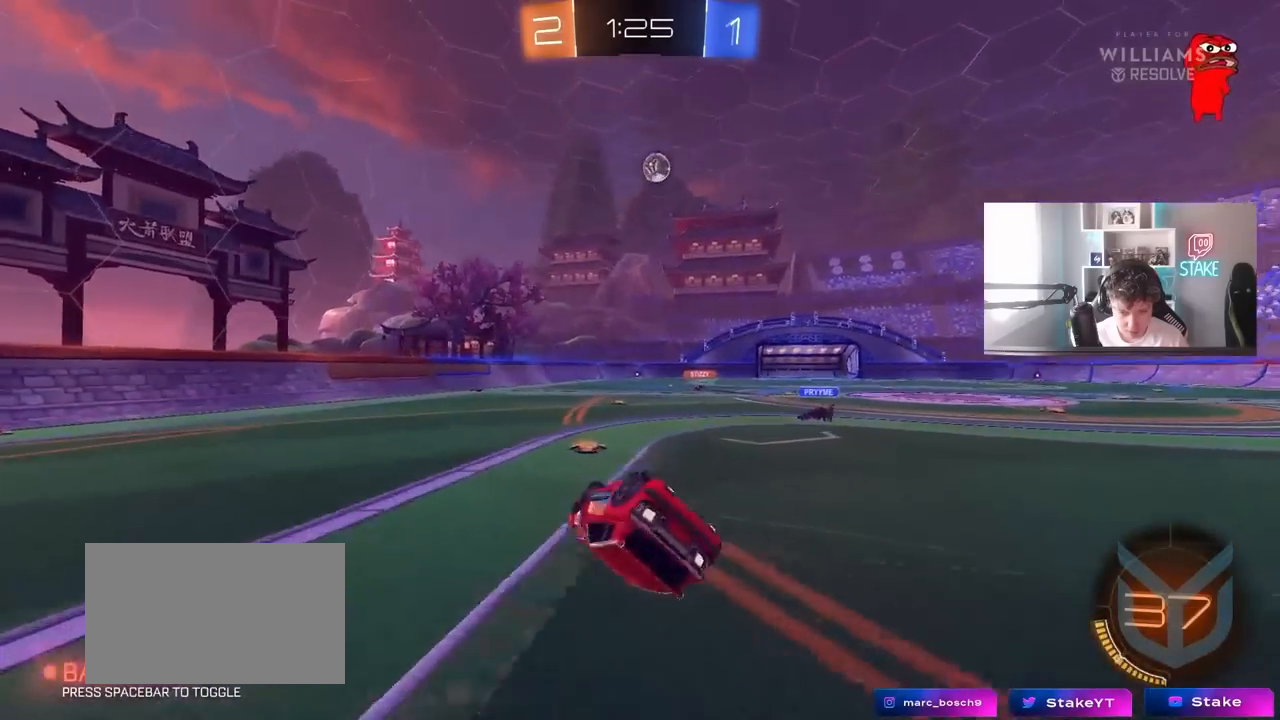
{"keys": [], "mouse": [], "mouse_move": "still", "events": [[100, "s", "up"], [250, "s", "down"], [433, "a", "up"], [433, "s", "up"], [433, "shift", "up"]]}
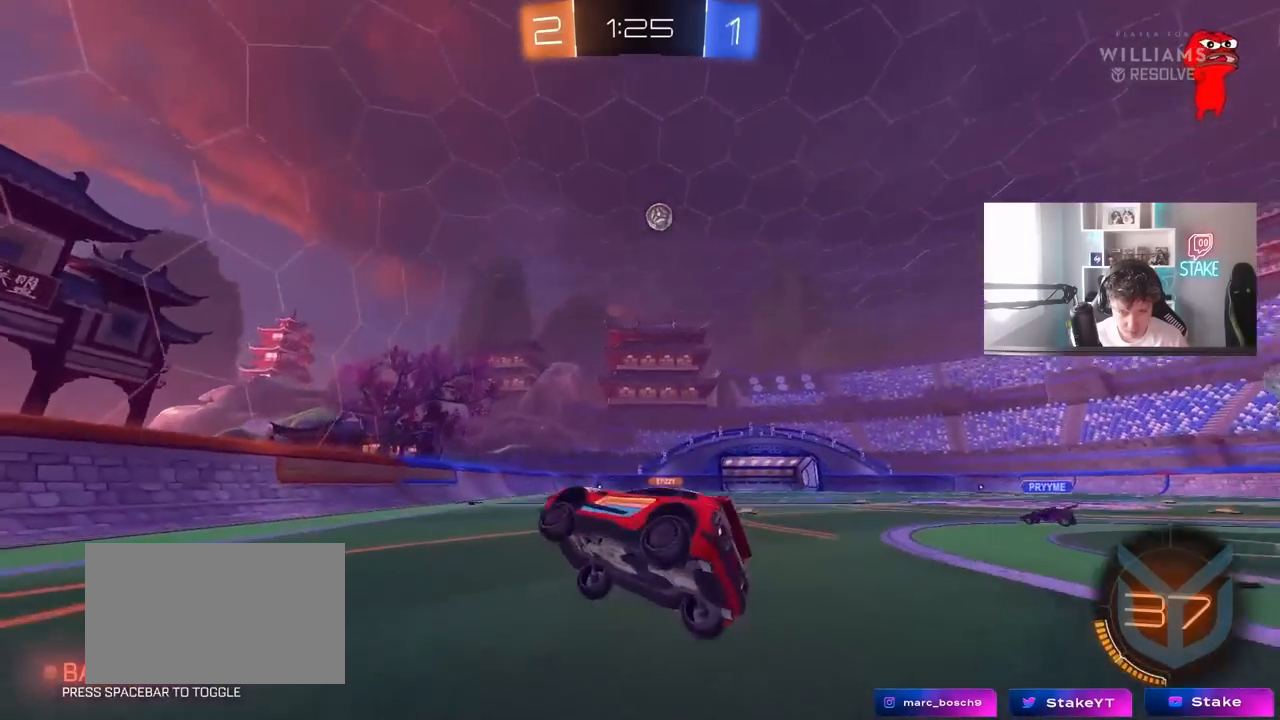
{"keys": ["d", "w"], "mouse": [], "mouse_move": "still", "events": [[67, "d", "down"], [350, "w", "down"]]}
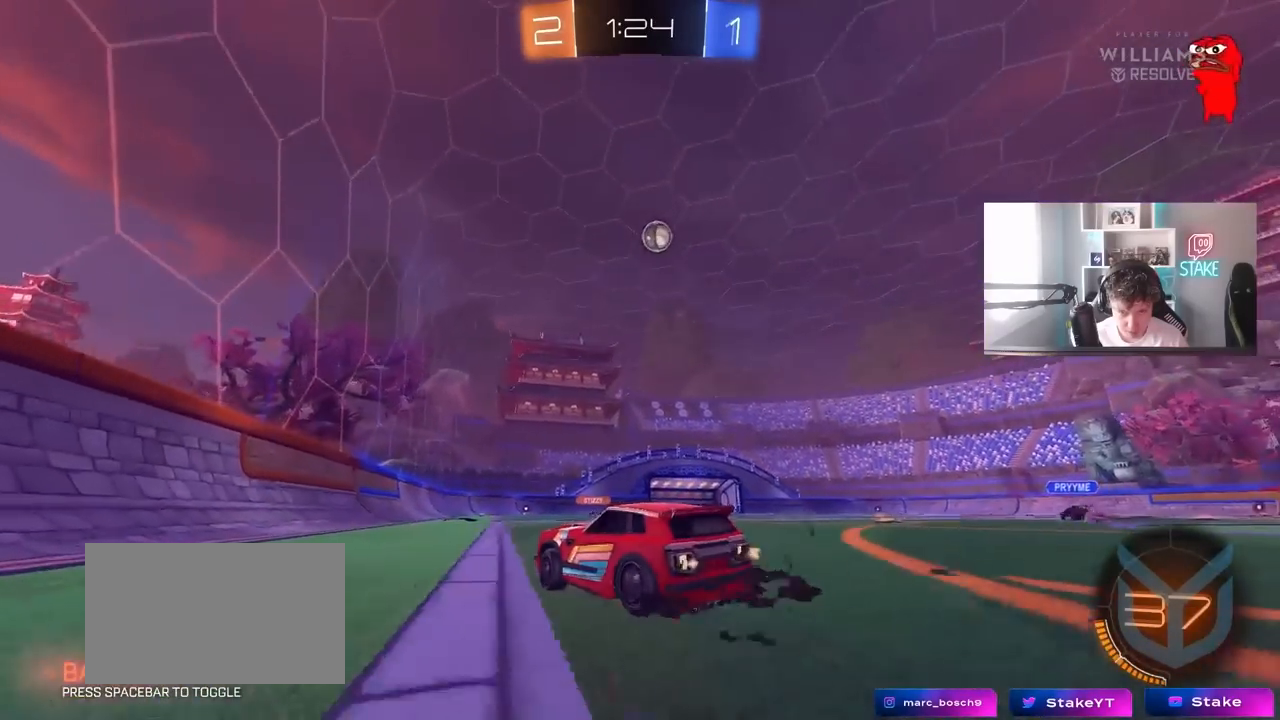
{"keys": [], "mouse": [], "mouse_move": "up-left", "events": [[183, "w", "up"], [233, "d", "up"], [267, "d", "down"], [267, "s", "down"], [367, "a", "down"], [367, "d", "up"], [367, "shift", "down"], [417, "s", "up"], [417, "shift", "up"], [467, "a", "up"]]}
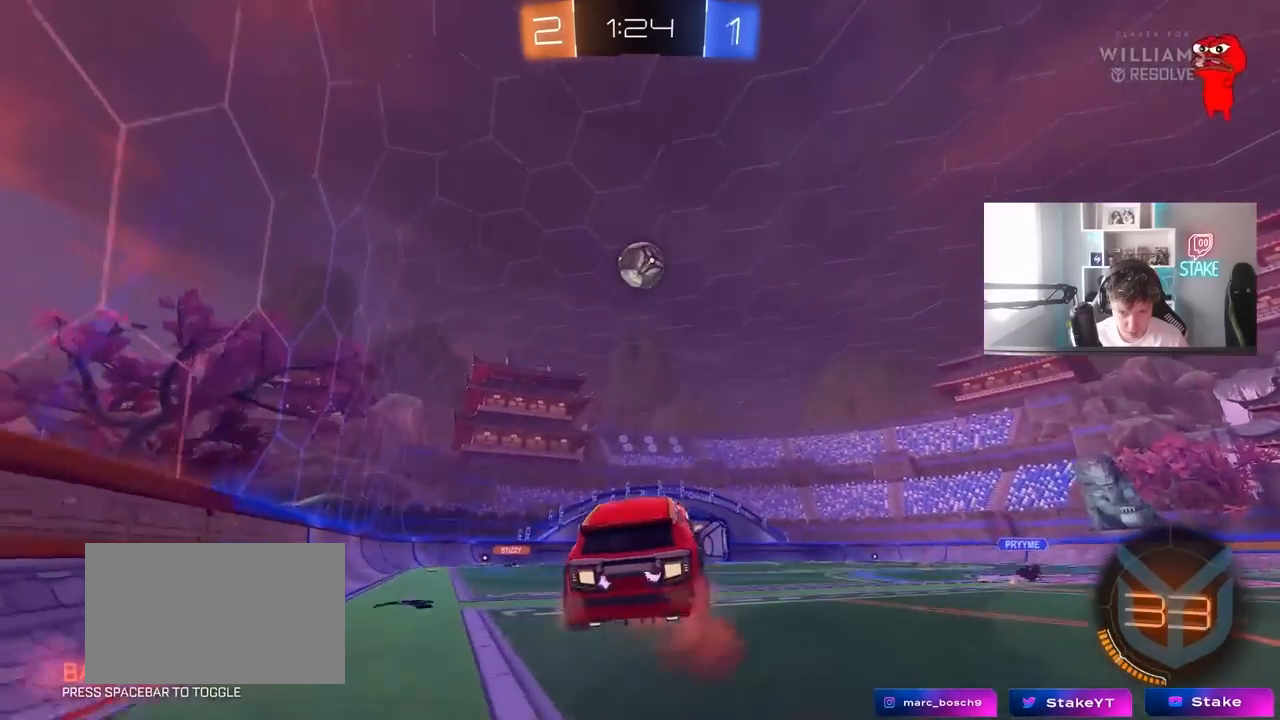
{"keys": ["a", "w"], "mouse": [], "mouse_move": "down-right", "events": [[100, "a", "down"], [283, "a", "up"], [283, "d", "down"], [383, "w", "down"], [433, "a", "down"], [467, "d", "up"]]}
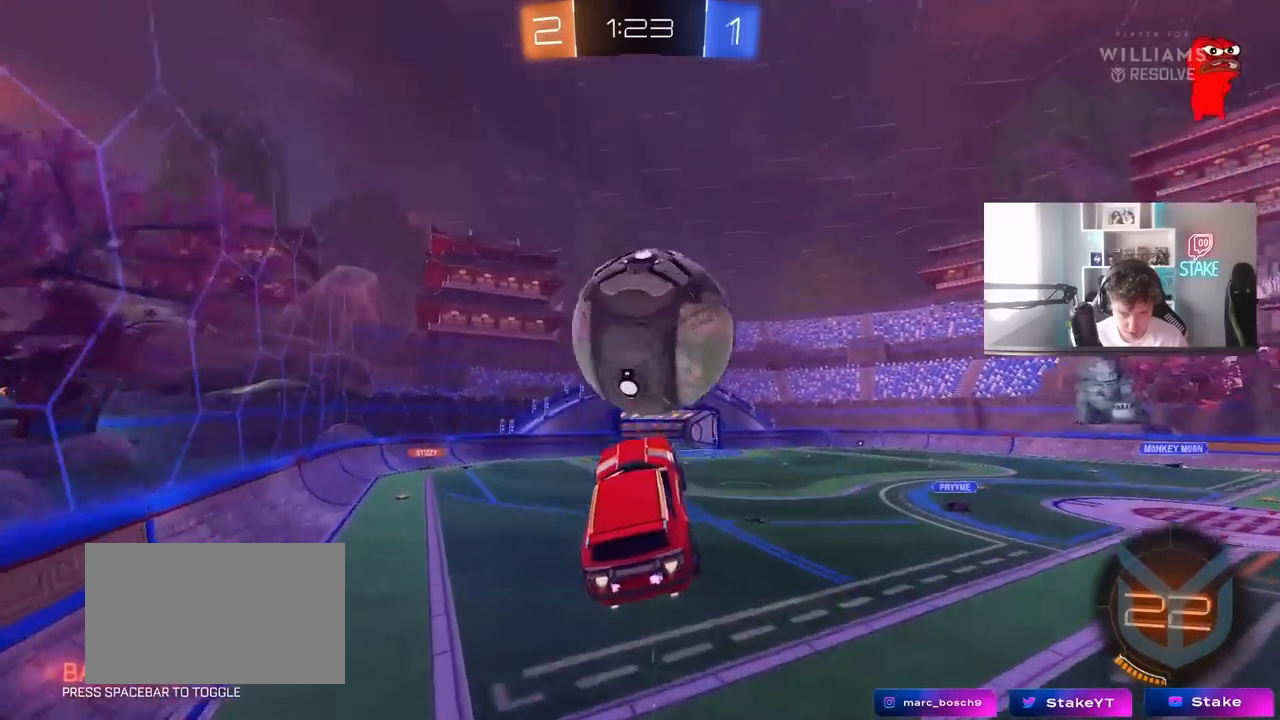
{"keys": ["a", "w"], "mouse": [], "mouse_move": "still", "events": []}
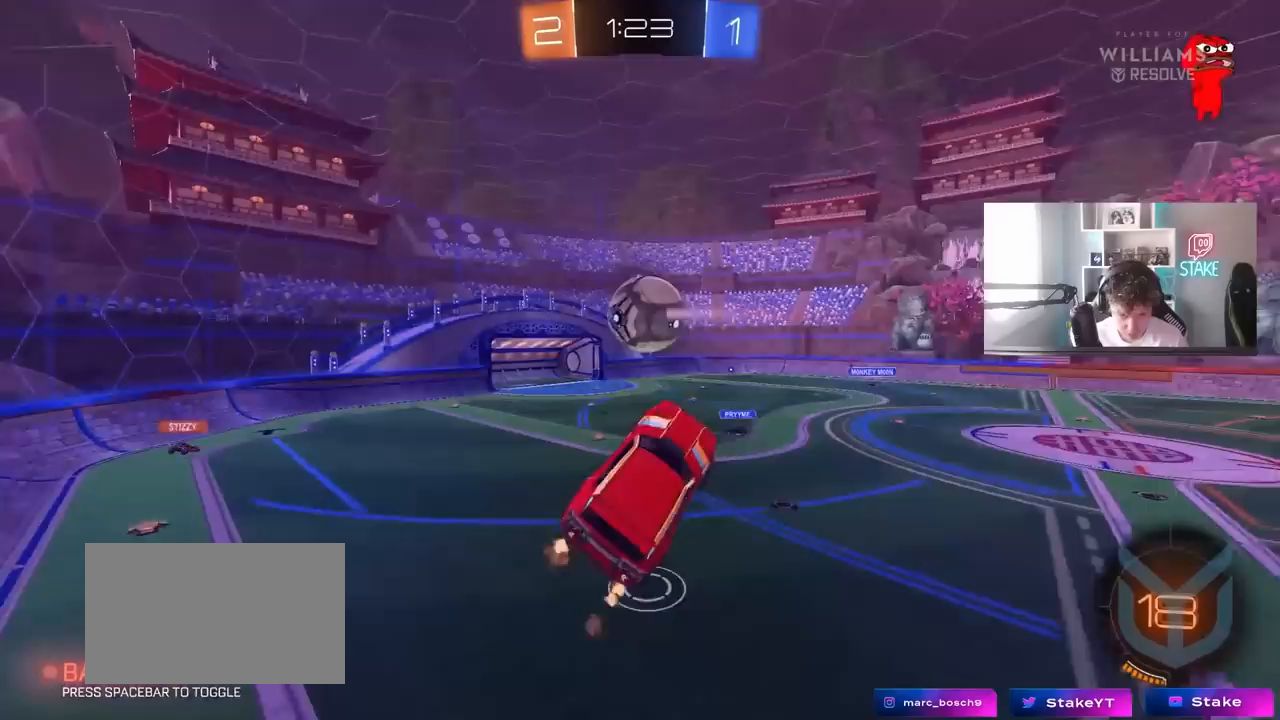
{"keys": [], "mouse": [], "mouse_move": "still", "events": [[83, "a", "up"], [83, "w", "up"], [267, "shift", "down"], [317, "a", "down"], [367, "s", "down"], [417, "shift", "up"], [467, "a", "up"], [467, "s", "up"]]}
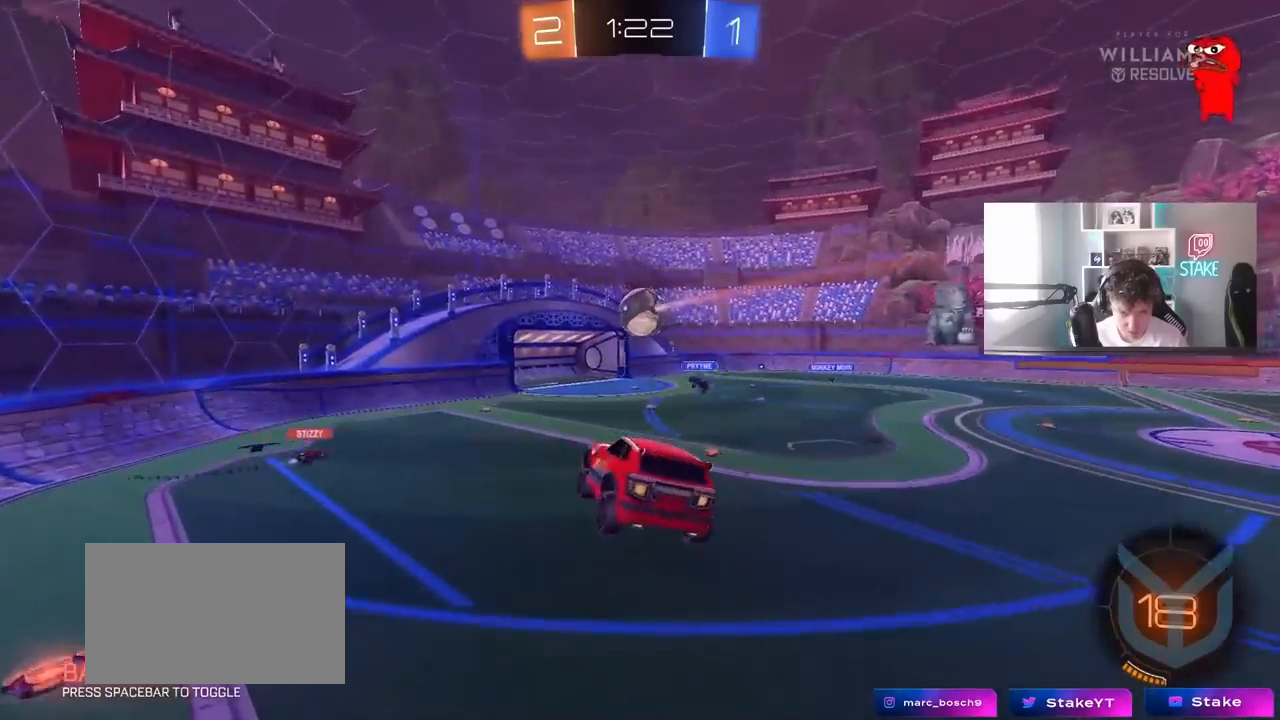
{"keys": ["a"], "mouse": [], "mouse_move": "still", "events": [[283, "d", "down"], [383, "d", "up"], [433, "a", "down"]]}
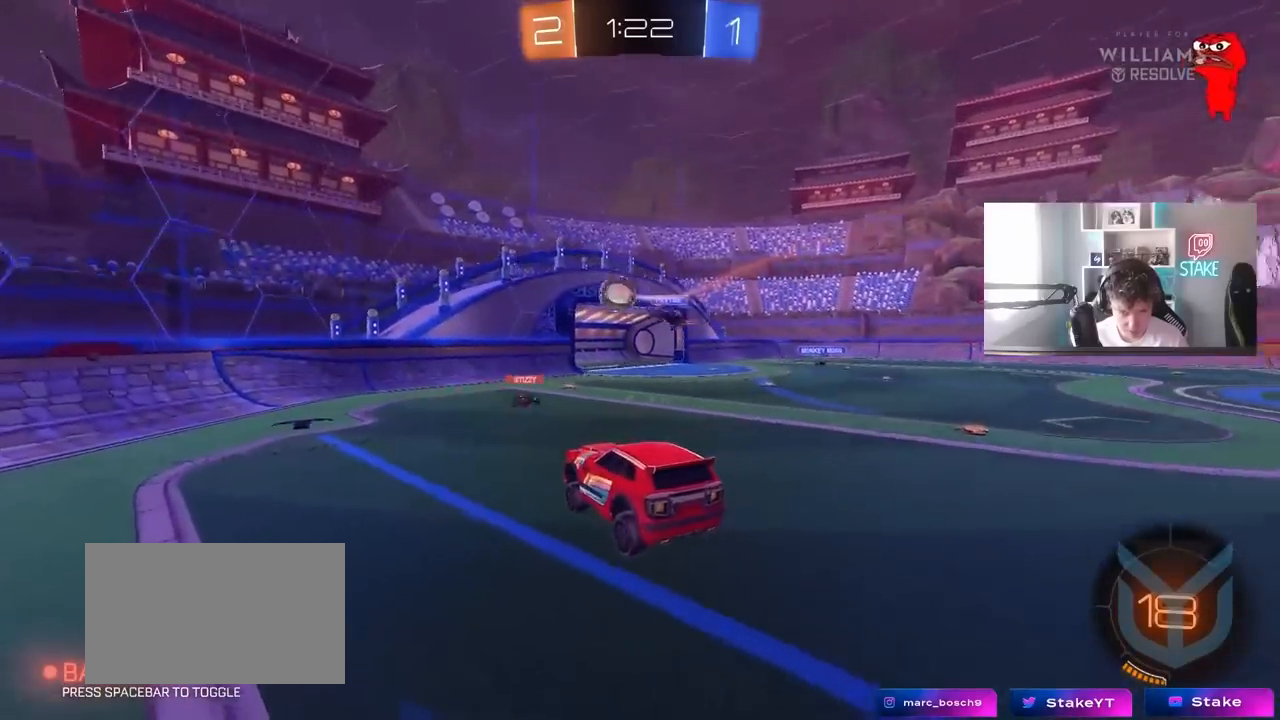
{"keys": ["a", "shift"], "mouse": [], "mouse_move": "still", "events": [[33, "s", "down"], [400, "s", "up"], [500, "shift", "down"]]}
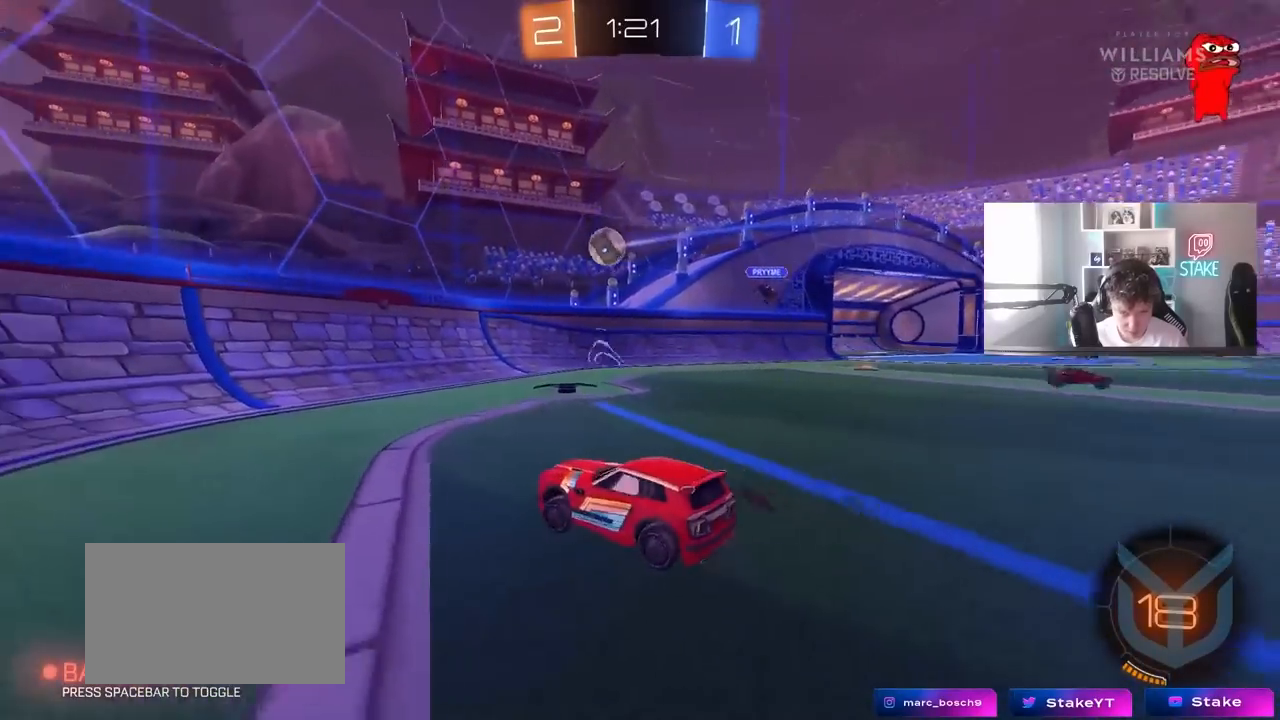
{"keys": ["a", "w"], "mouse": [], "mouse_move": "still", "events": [[33, "w", "down"], [83, "shift", "up"], [233, "w", "up"], [267, "shift", "down"], [367, "shift", "up"], [367, "w", "down"]]}
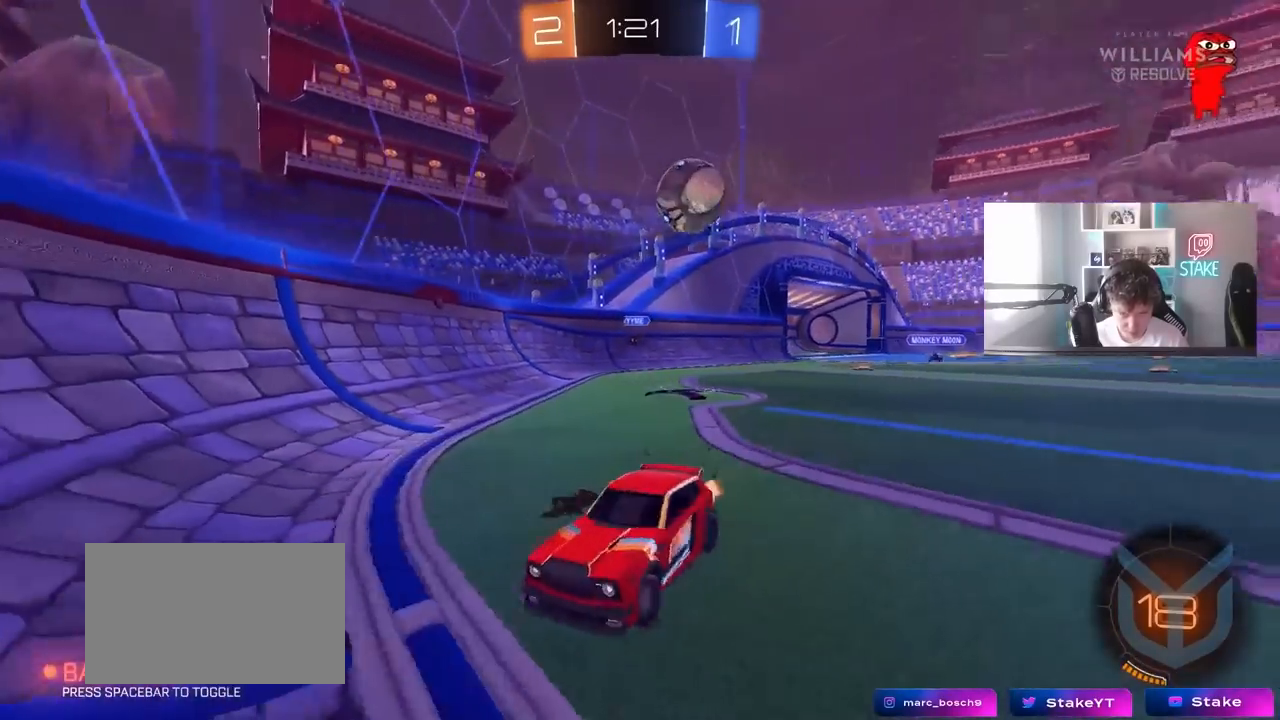
{"keys": ["w"], "mouse": [], "mouse_move": "still", "events": [[283, "a", "up"]]}
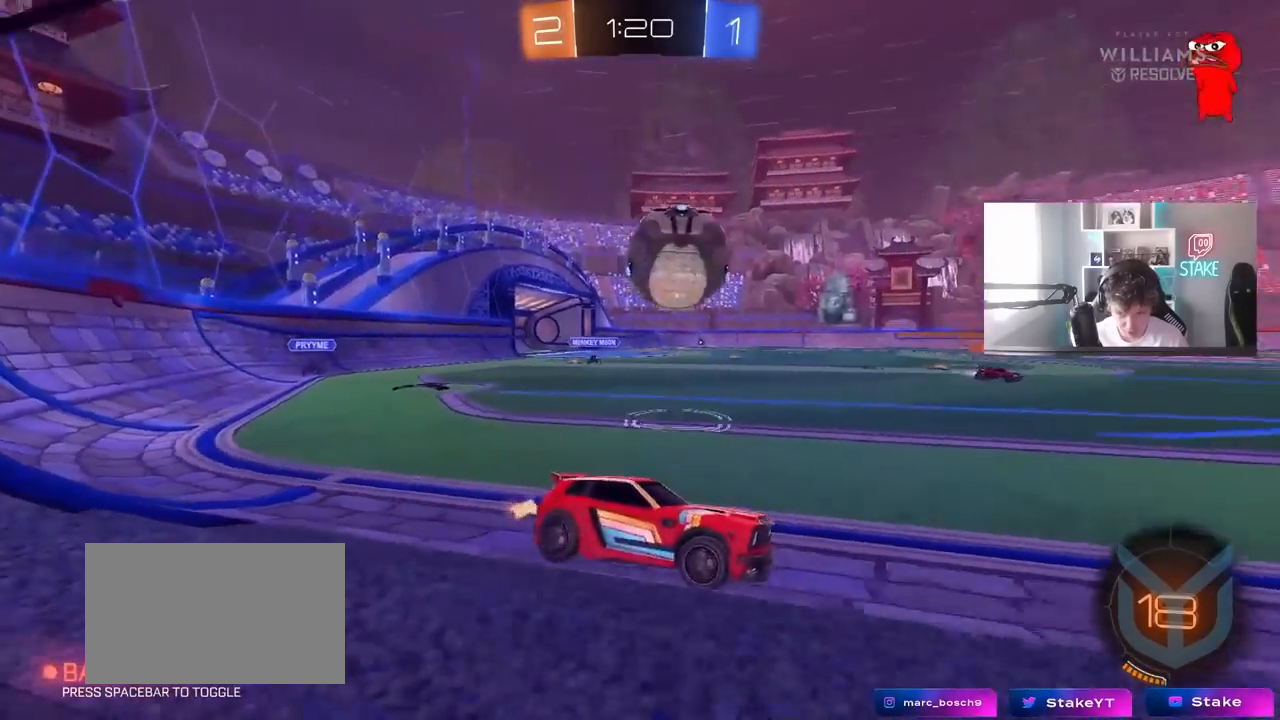
{"keys": ["w"], "mouse": [], "mouse_move": "still", "events": [[117, "a", "down"], [267, "a", "up"]]}
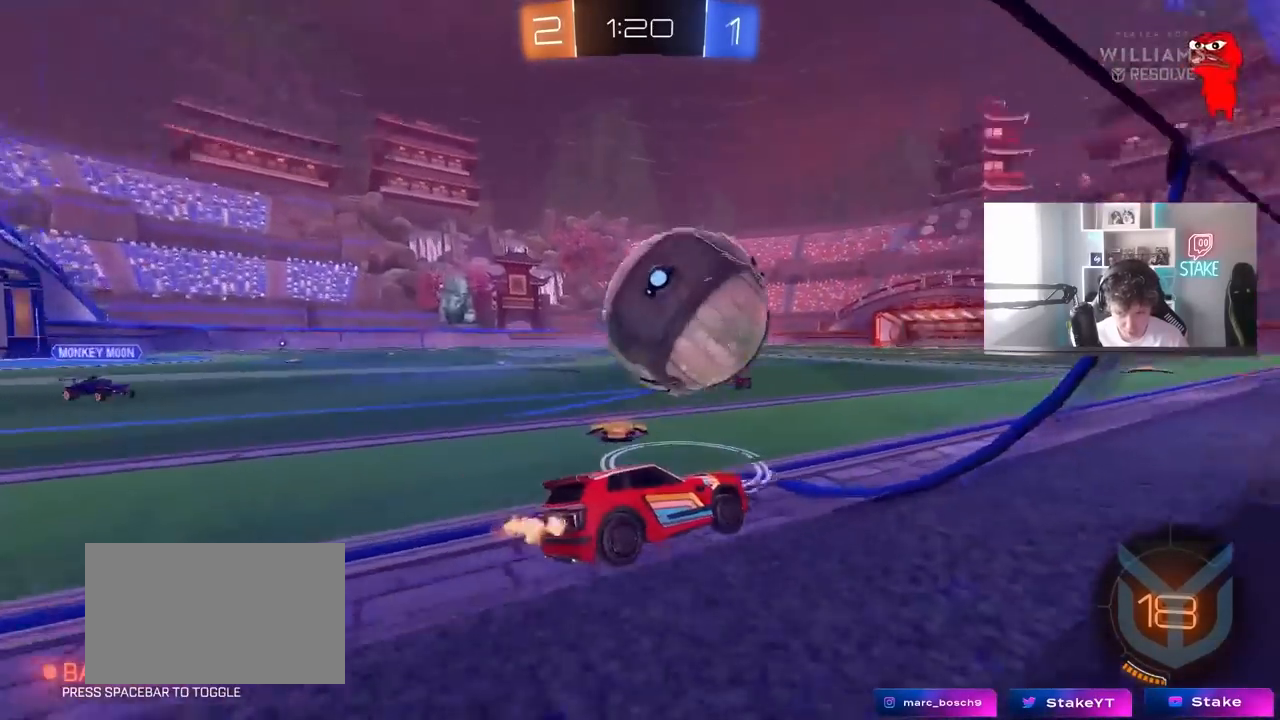
{"keys": ["w"], "mouse": [], "mouse_move": "still", "events": [[133, "a", "down"], [183, "space", "down"], [217, "a", "up"], [367, "space", "up"], [417, "d", "down"], [500, "d", "up"]]}
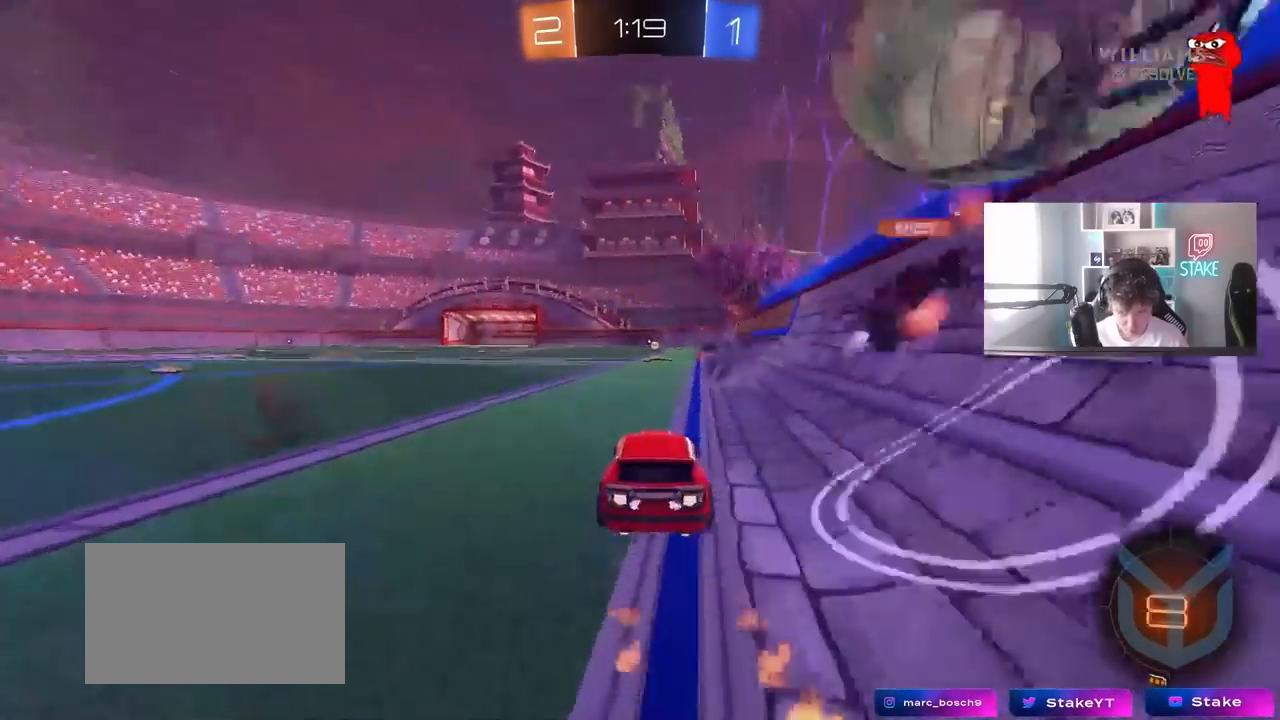
{"keys": ["w"], "mouse": [], "mouse_move": "still", "events": [[250, "space", "down"], [433, "space", "up"]]}
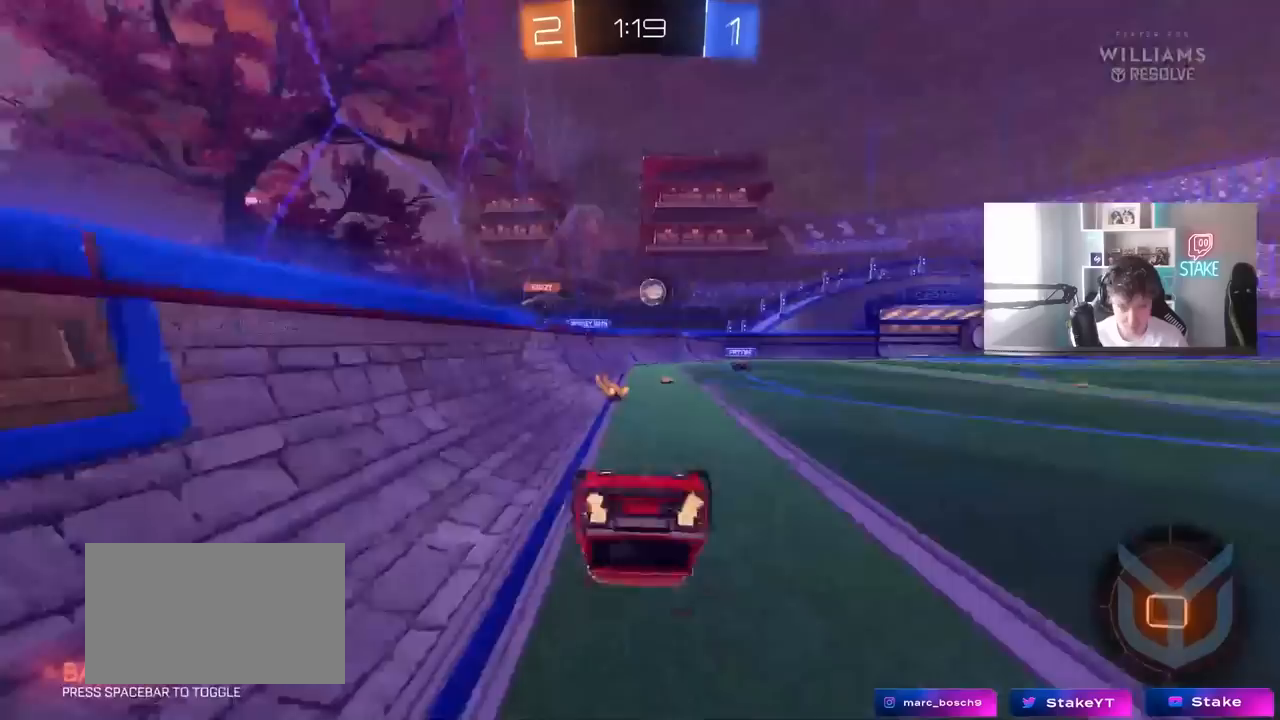
{"keys": [], "mouse": [], "mouse_move": "still", "events": [[67, "w", "up"], [350, "a", "down"], [500, "a", "up"]]}
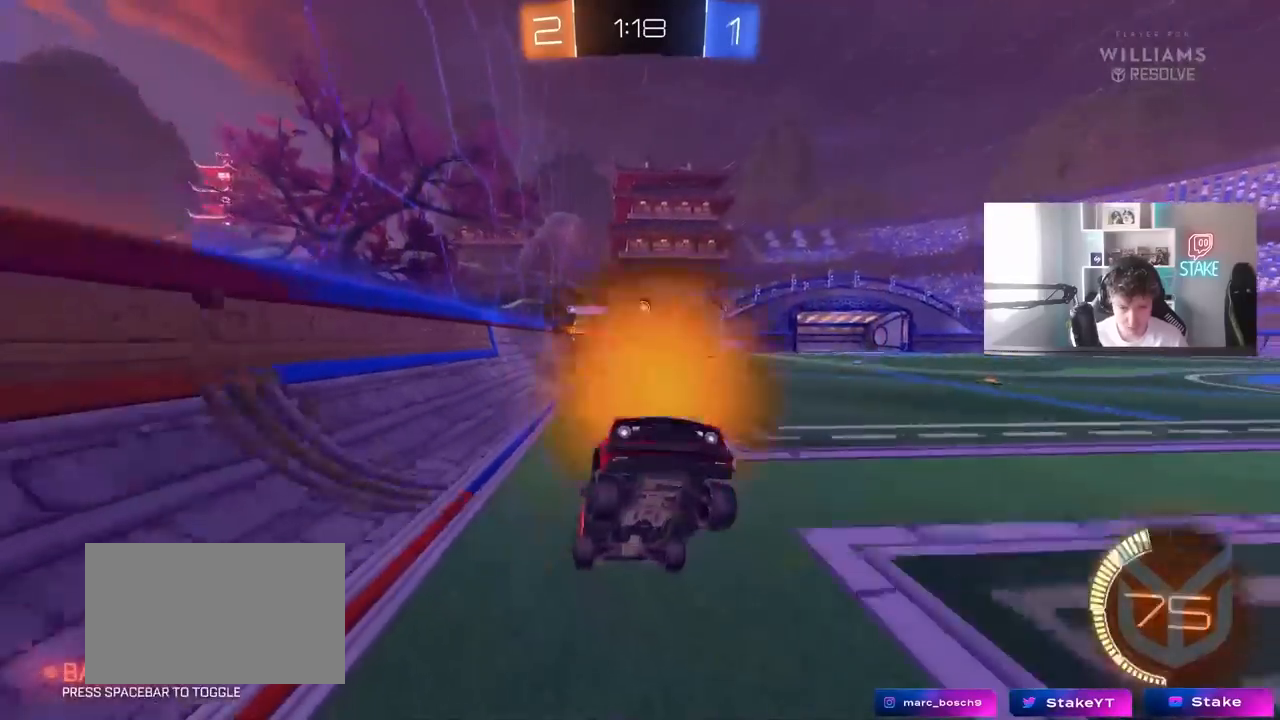
{"keys": ["a", "w"], "mouse": [], "mouse_move": "still", "events": [[133, "a", "down"], [133, "w", "down"], [317, "shift", "down"], [417, "shift", "up"]]}
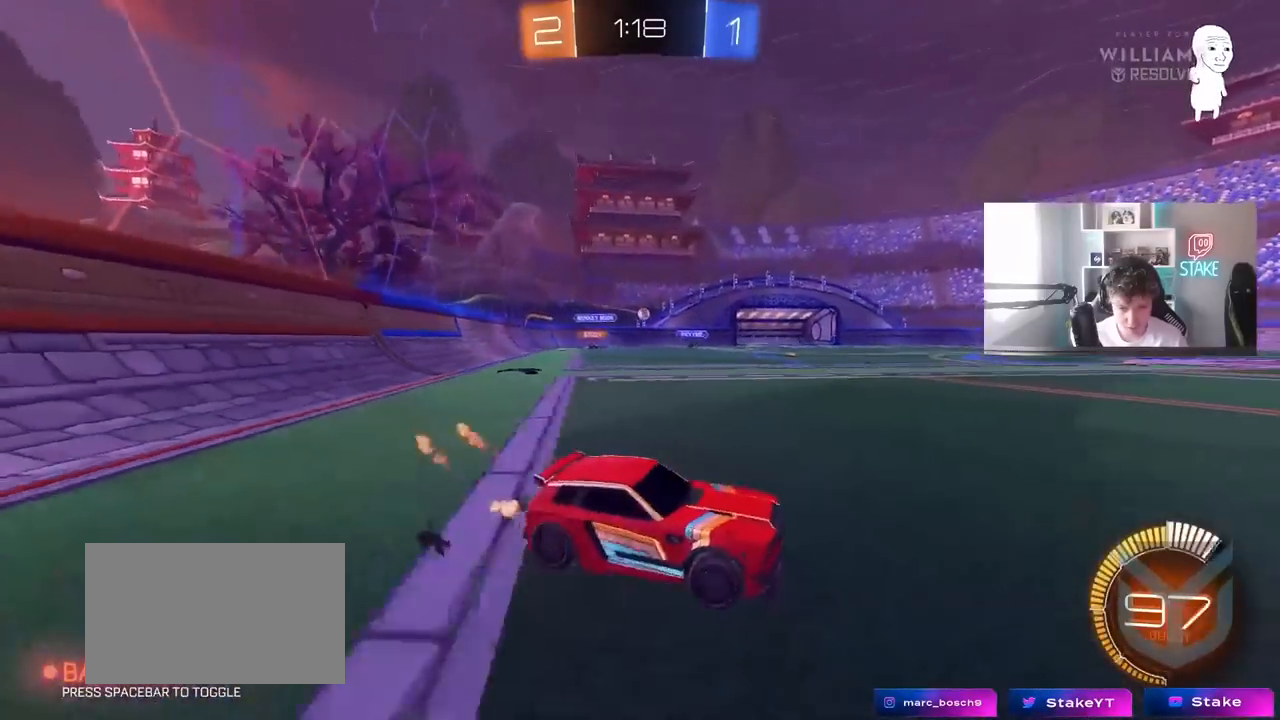
{"keys": ["w"], "mouse": [], "mouse_move": "still", "events": [[433, "a", "up"]]}
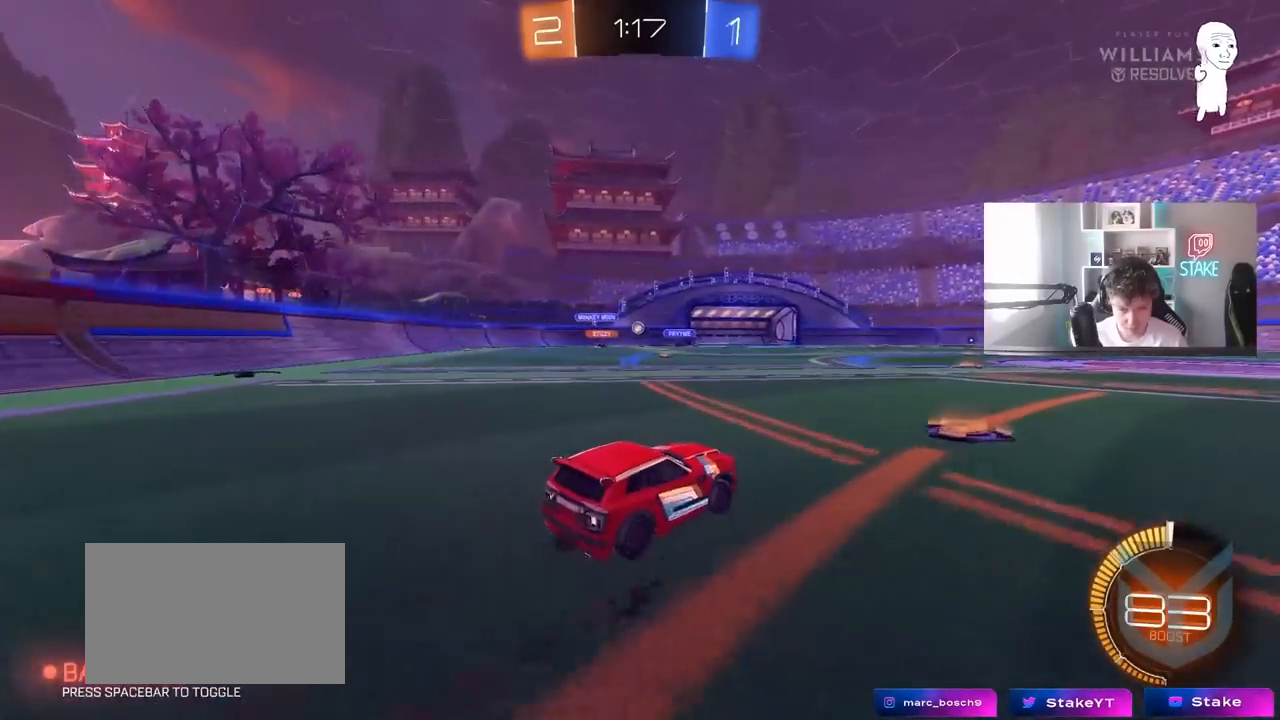
{"keys": ["a", "w"], "mouse": [], "mouse_move": "still", "events": [[17, "d", "down"], [117, "d", "up"], [483, "a", "down"]]}
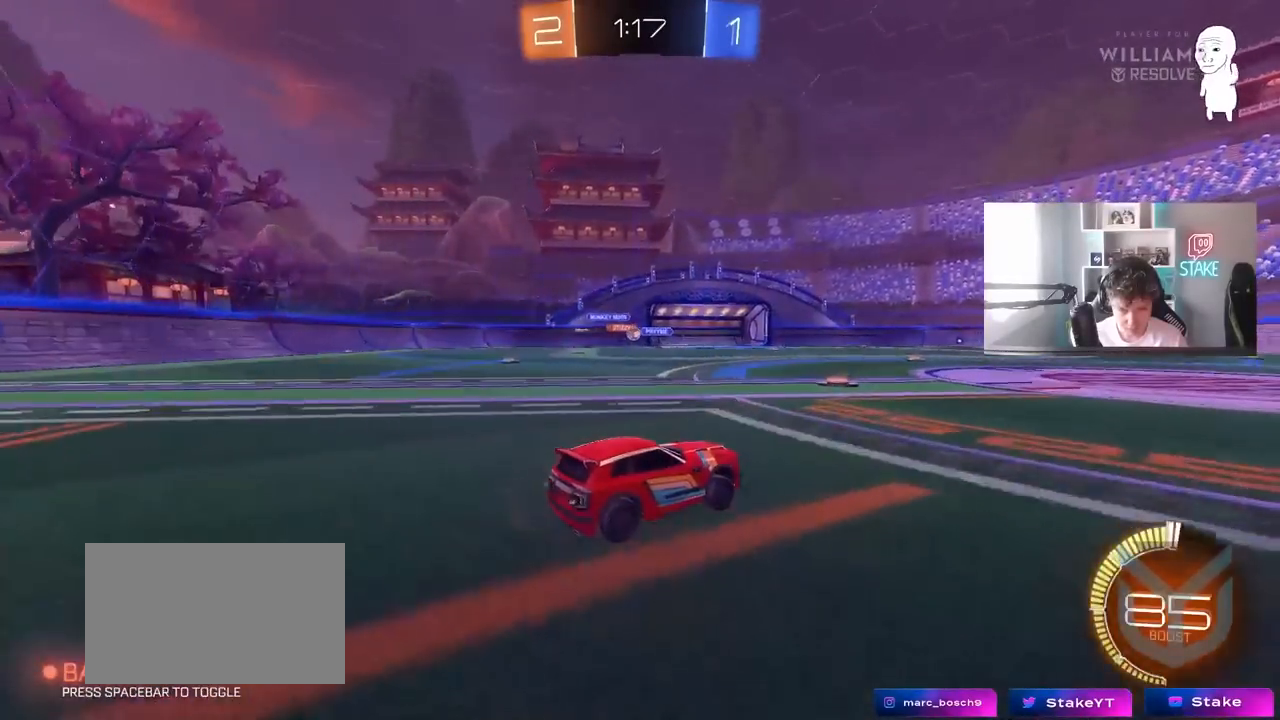
{"keys": ["d", "w"], "mouse": [], "mouse_move": "still", "events": [[233, "a", "up"], [367, "a", "down"], [500, "a", "up"], [500, "d", "down"]]}
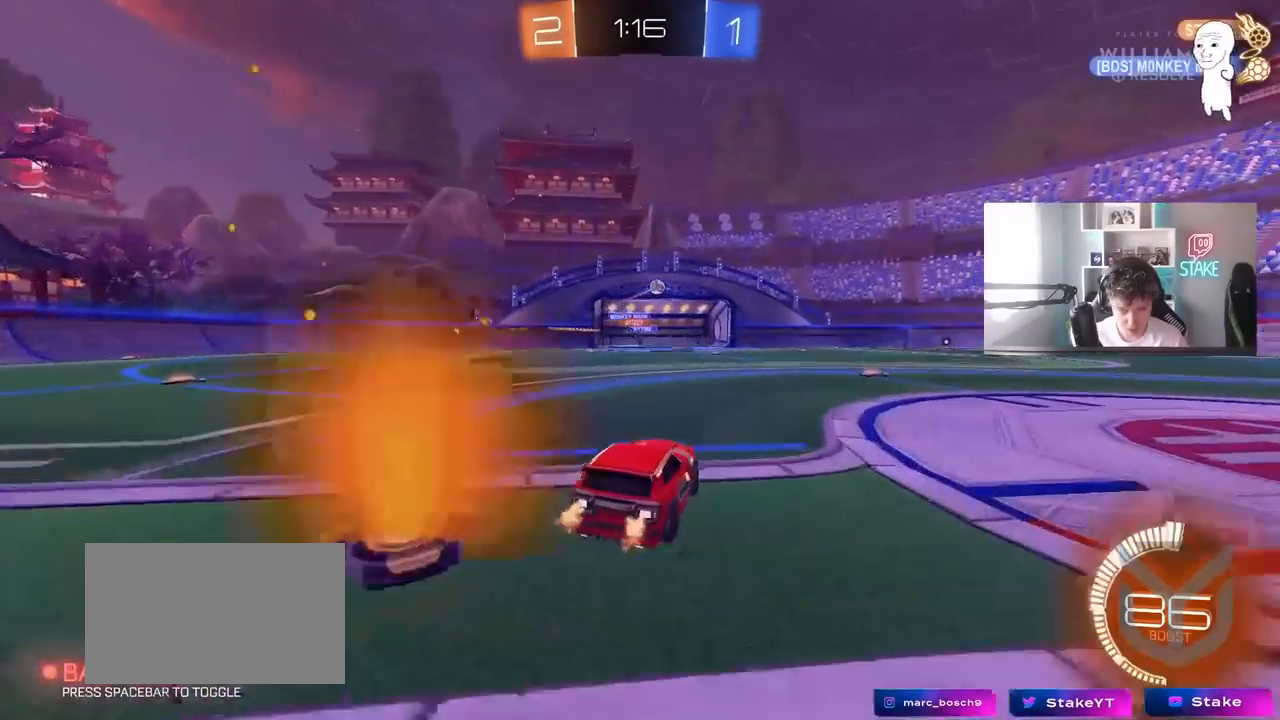
{"keys": ["w"], "mouse": [], "mouse_move": "still", "events": [[100, "shift", "down"], [200, "shift", "up"], [333, "d", "up"]]}
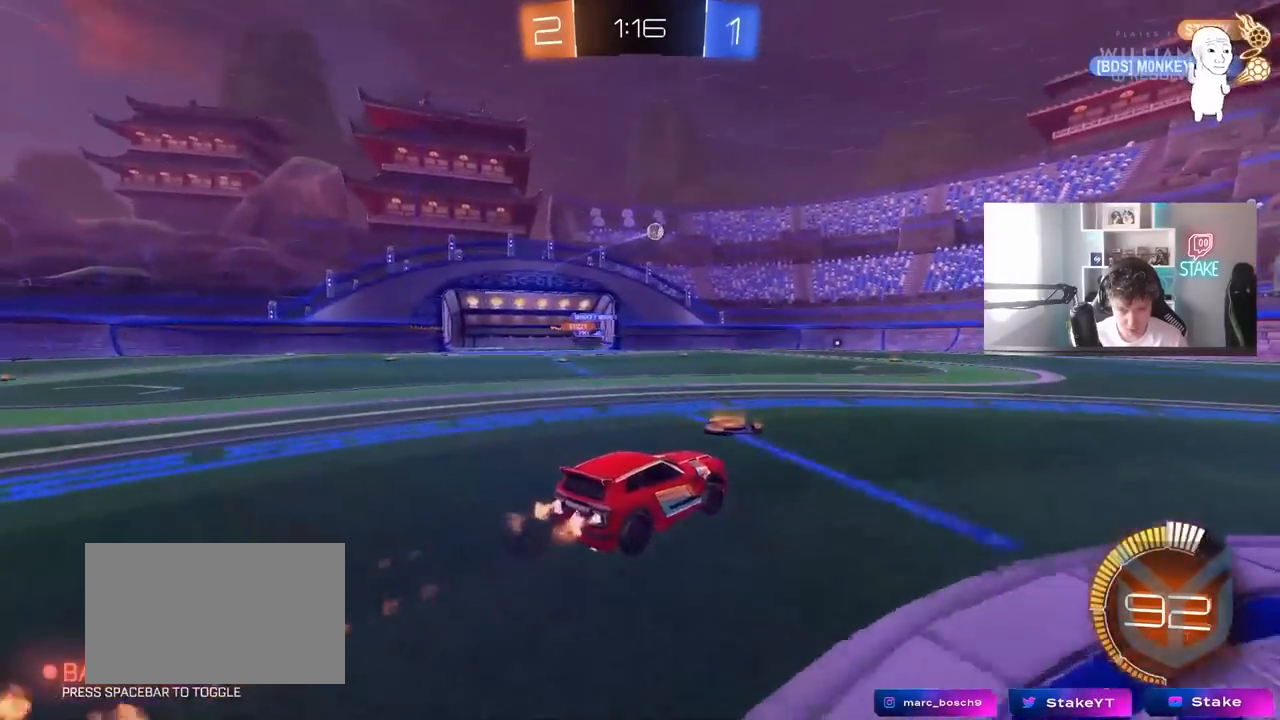
{"keys": ["w"], "mouse": [], "mouse_move": "still", "events": [[67, "d", "down"], [250, "d", "up"], [400, "a", "down"], [450, "a", "up"]]}
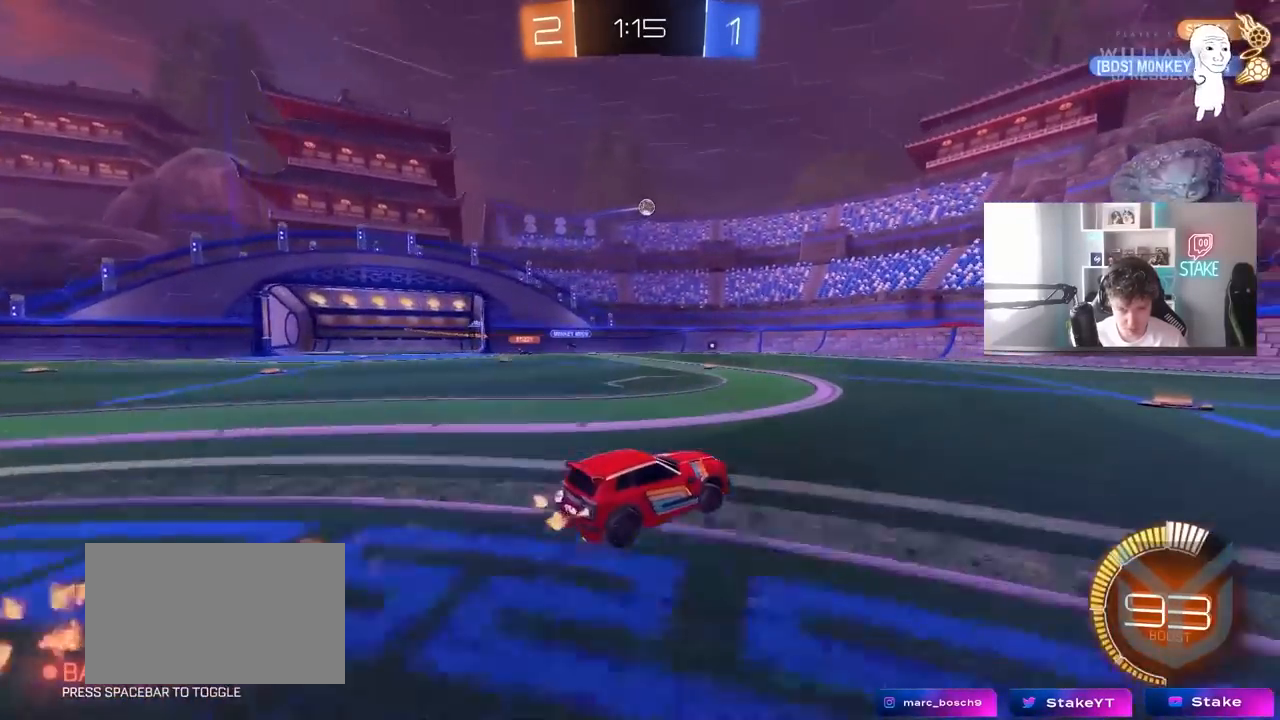
{"keys": ["w"], "mouse": [], "mouse_move": "still", "events": [[367, "a", "down"], [467, "a", "up"]]}
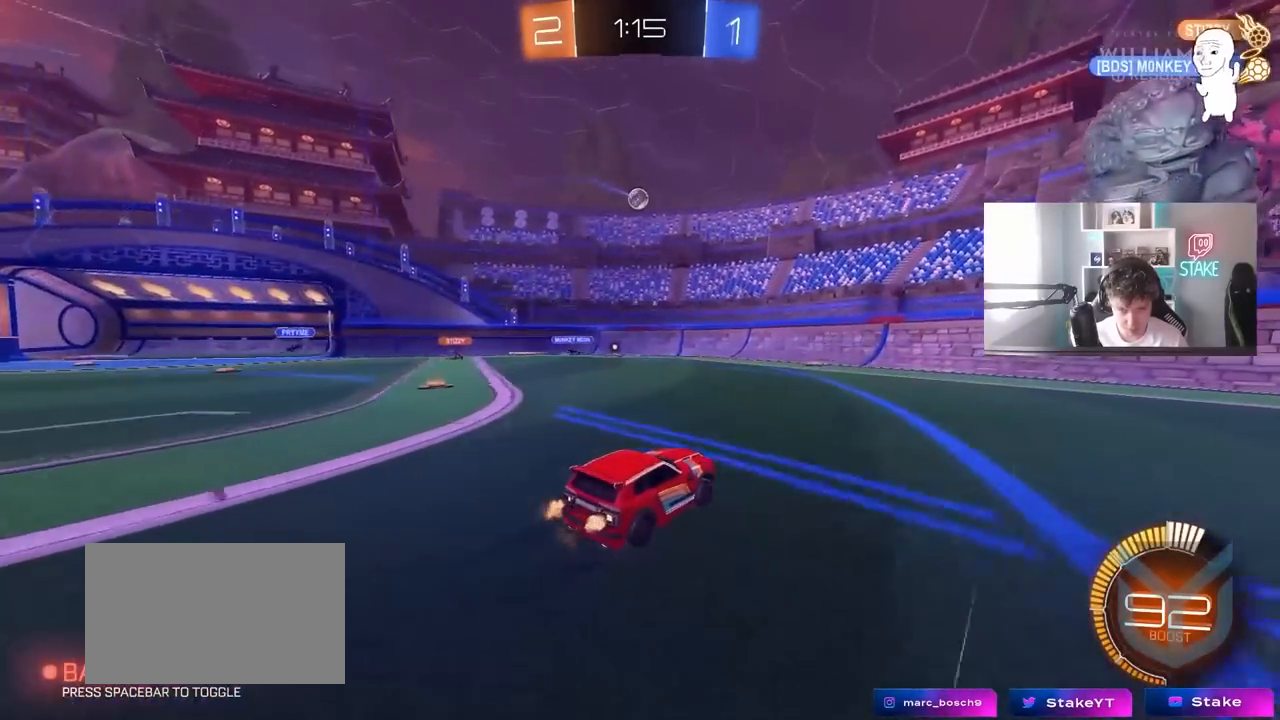
{"keys": ["d", "w"], "mouse": [], "mouse_move": "still", "events": [[283, "d", "down"], [333, "shift", "down"], [467, "shift", "up"]]}
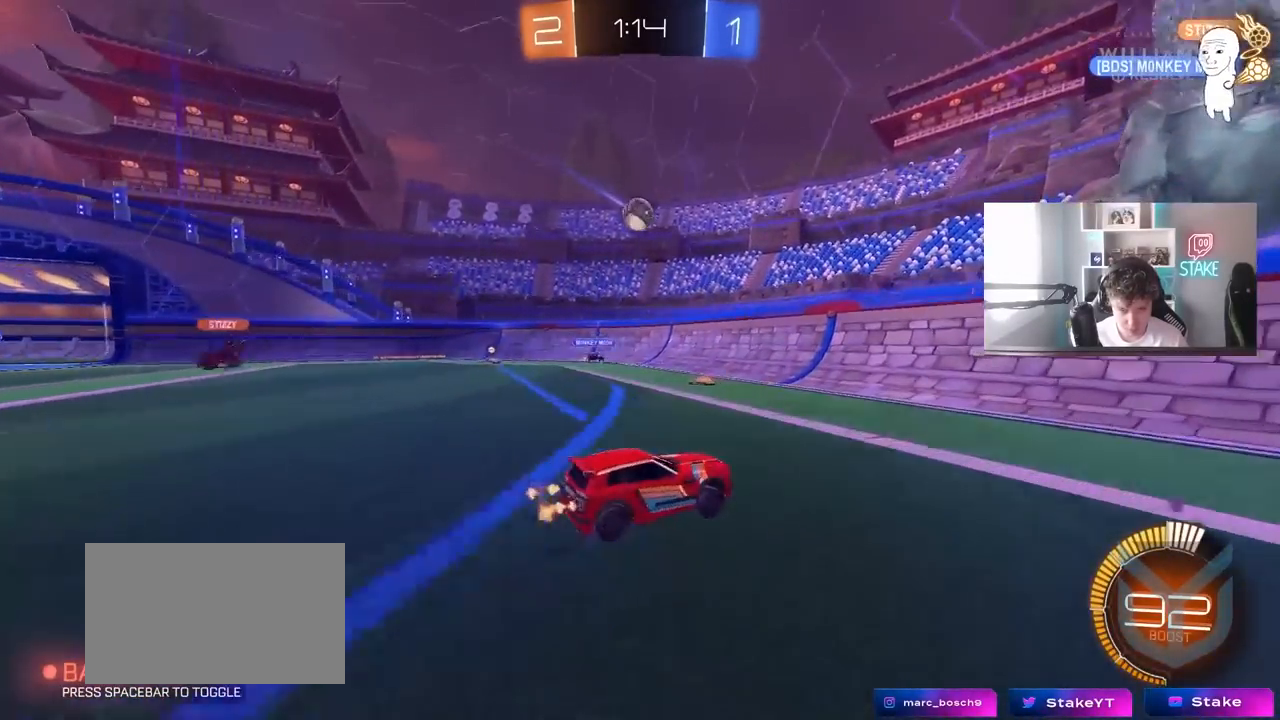
{"keys": ["d", "w"], "mouse": [], "mouse_move": "still", "events": [[217, "shift", "down"], [300, "shift", "up"]]}